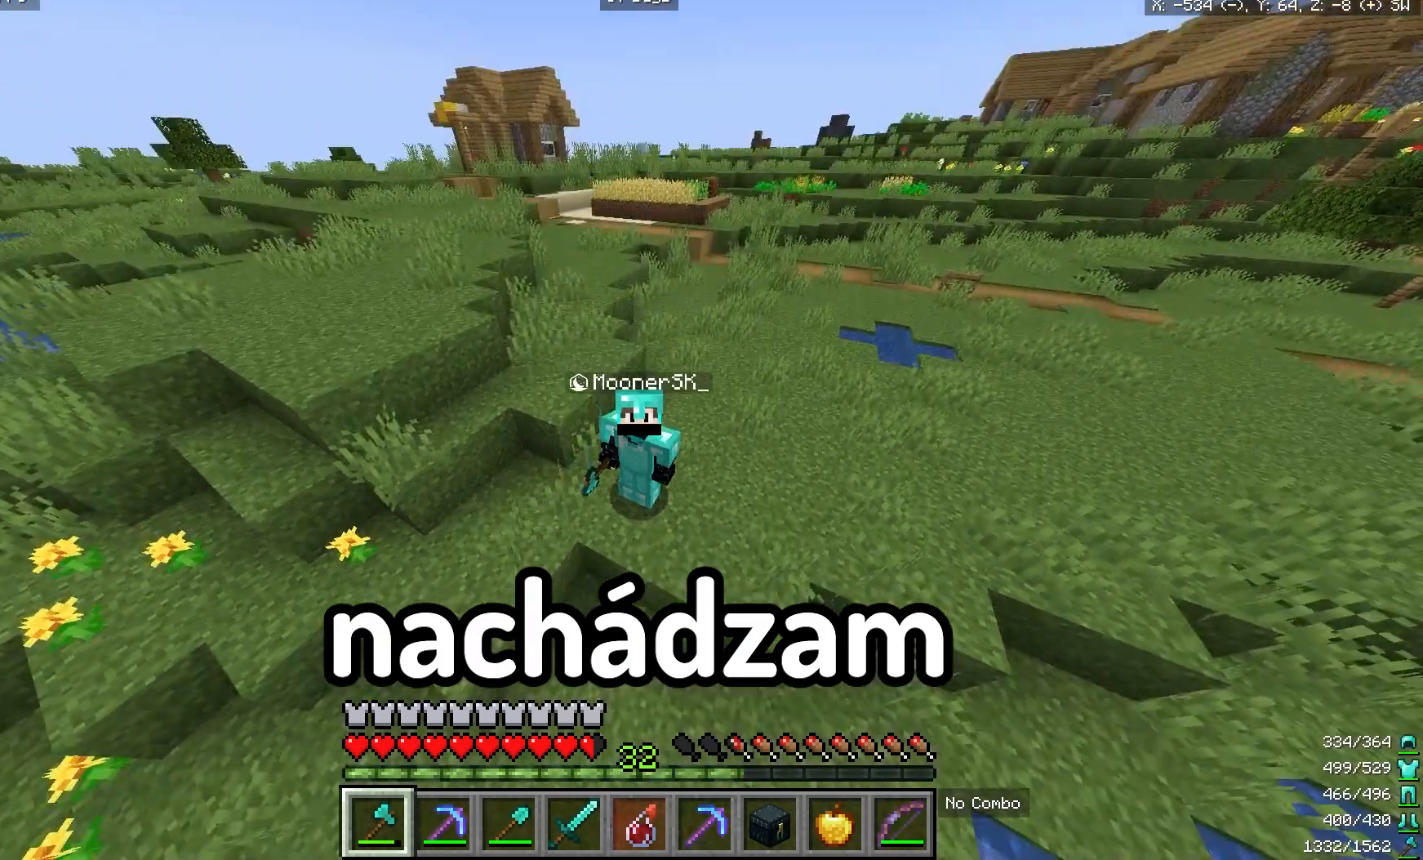
Gameplay with keyboard and mouse; each line is a JSON object with the keys and mouse buttons held at the frame after it. "events" lists presses ("down") and releases ("up") of "a", "d", "s", "w", "mouse_left" and "mouse_right" between this image and that frame as [ms after this image, input, new state], when the widget could be followed in between. "mouse_left", "mouse_right" = the "left", "right" buttons of the "mouse" list. No other keys are recorded. Fast repeated clicks can show as one long hold. Mouse movement is not recorded.
{"keys": [], "mouse": [], "events": [[350, "w", "down"], [450, "w", "up"]]}
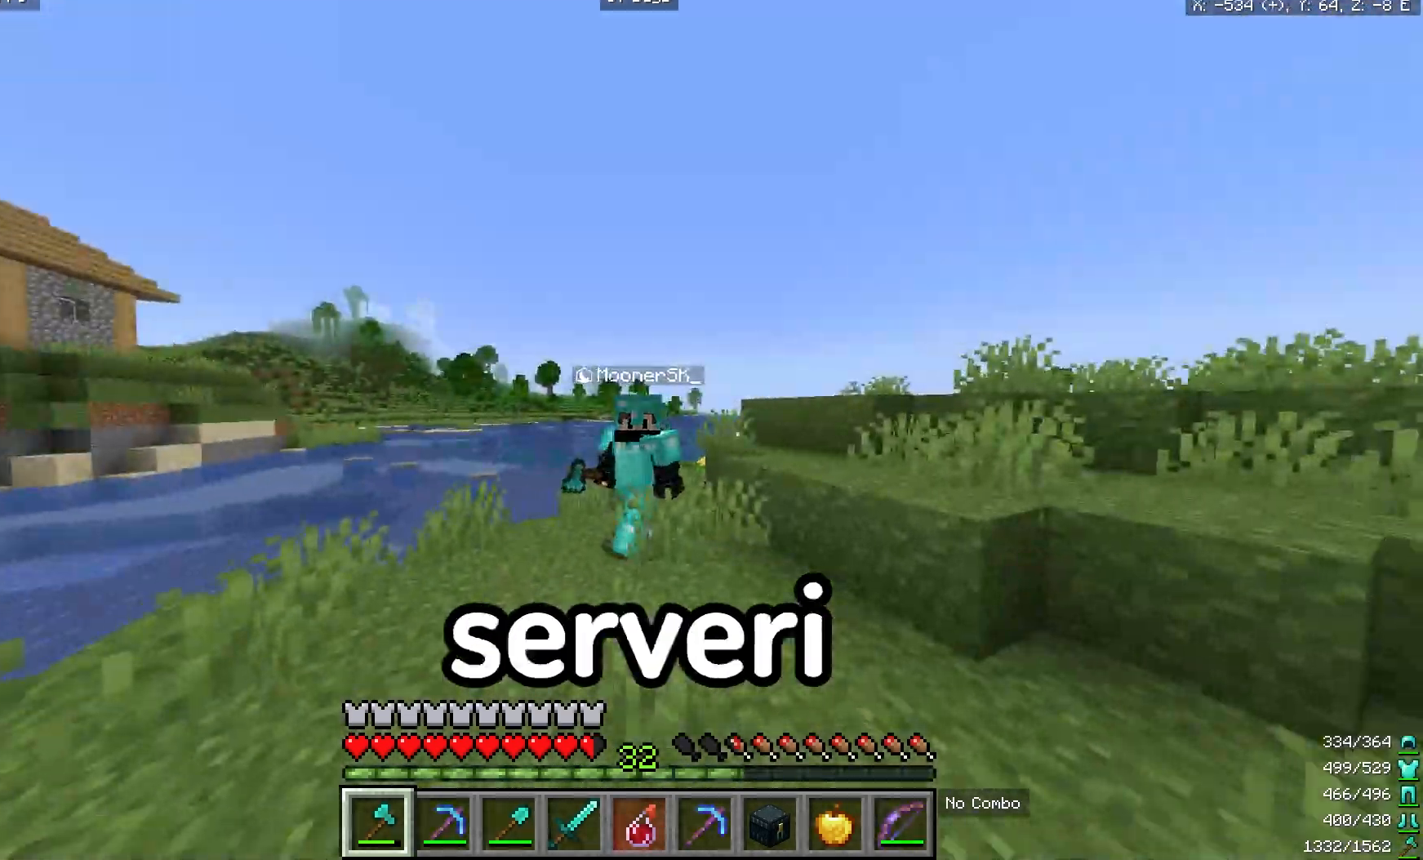
{"keys": ["w"], "mouse": [], "events": [[383, "w", "down"]]}
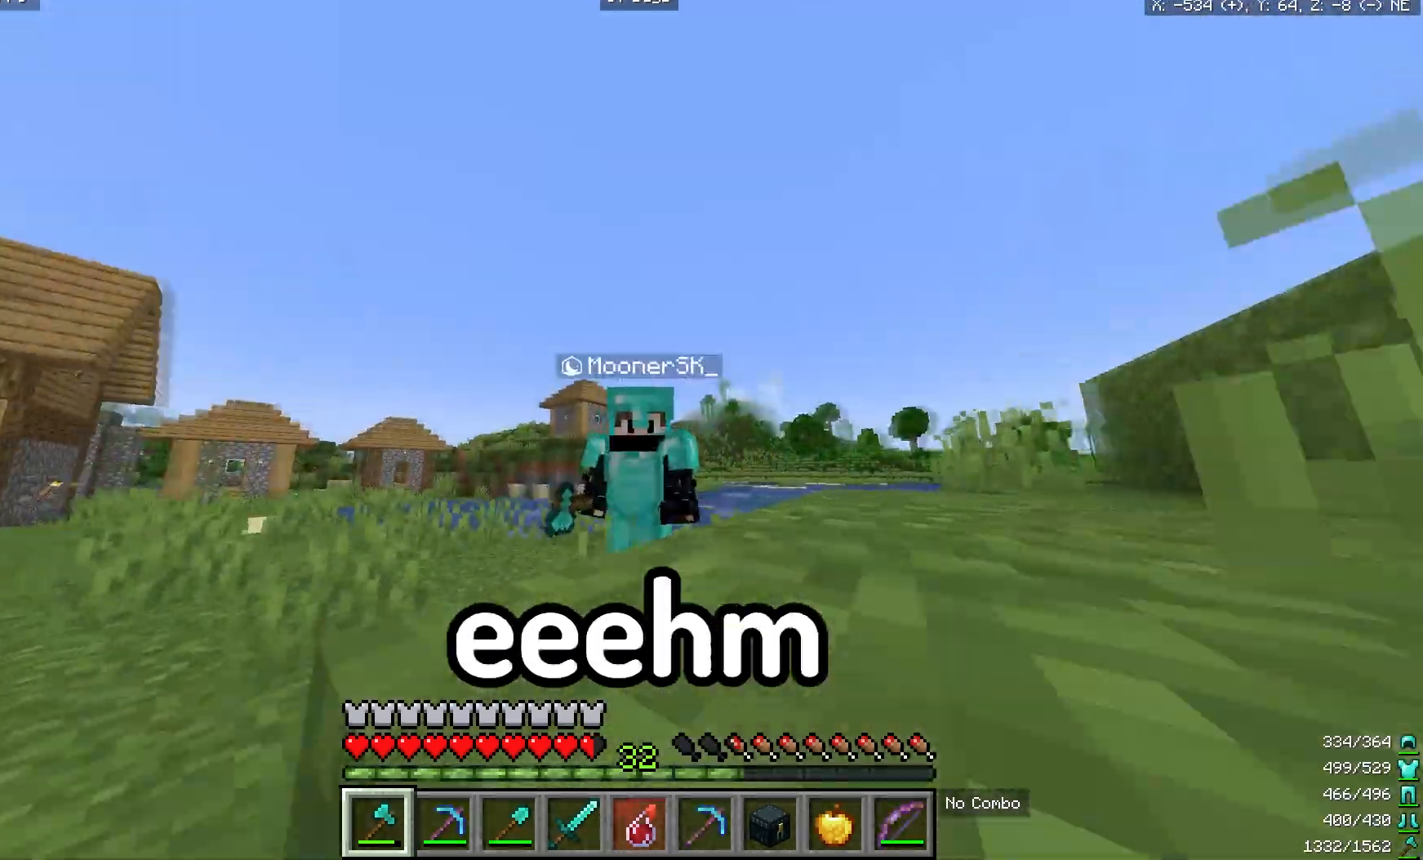
{"keys": ["w"], "mouse": [], "events": []}
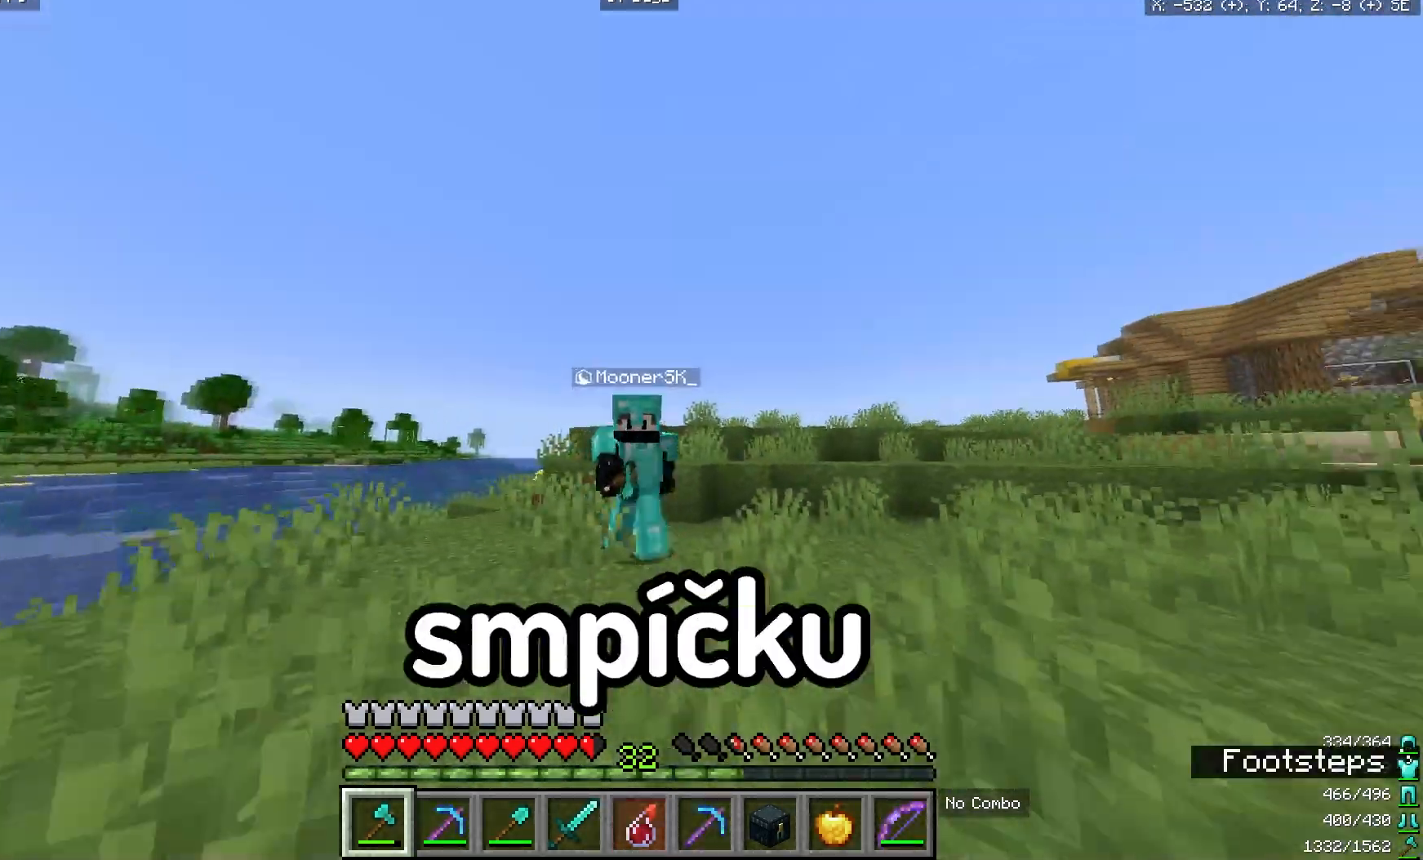
{"keys": ["w"], "mouse": [], "events": []}
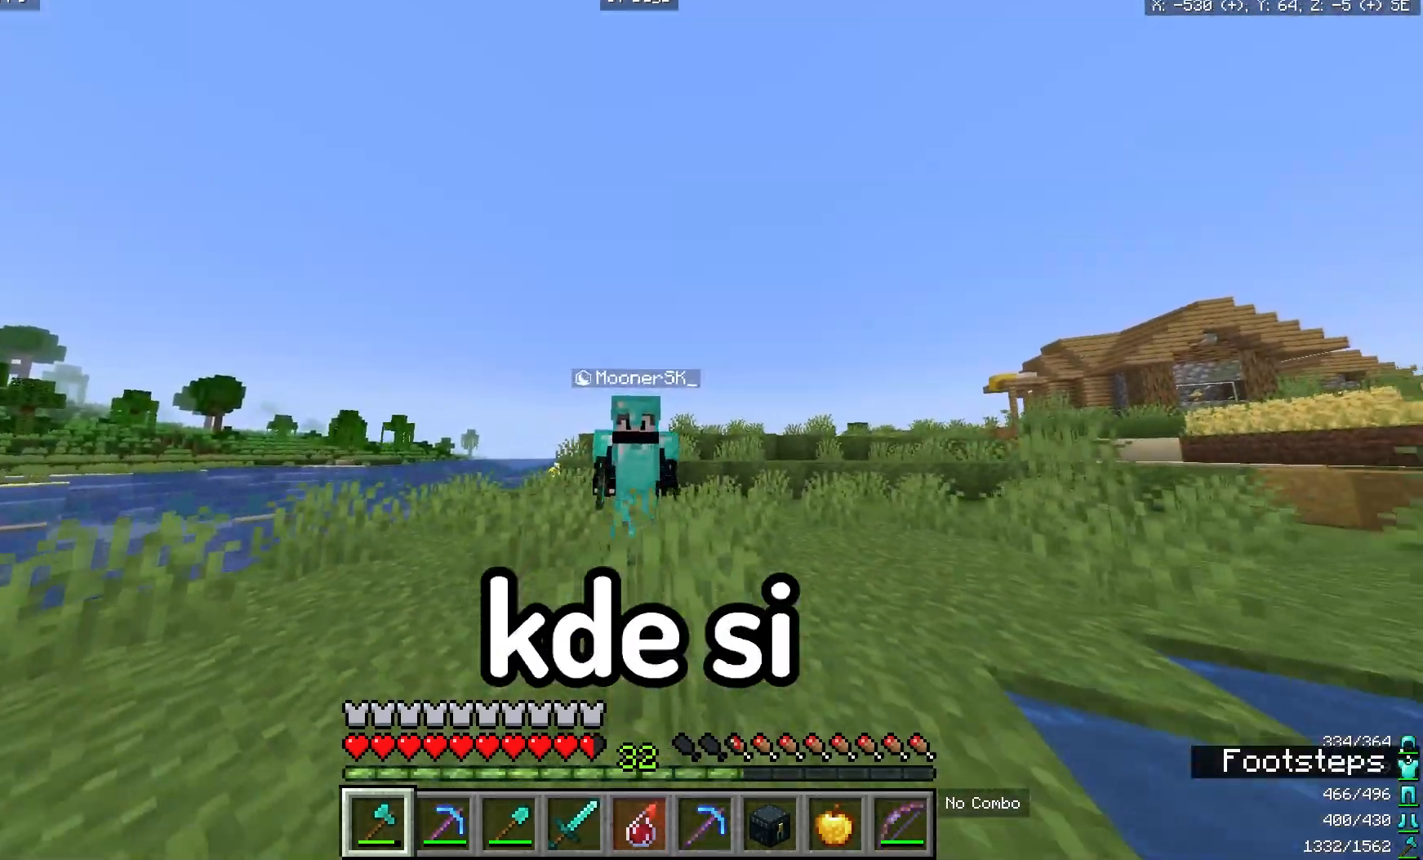
{"keys": [], "mouse": [], "events": [[383, "w", "up"]]}